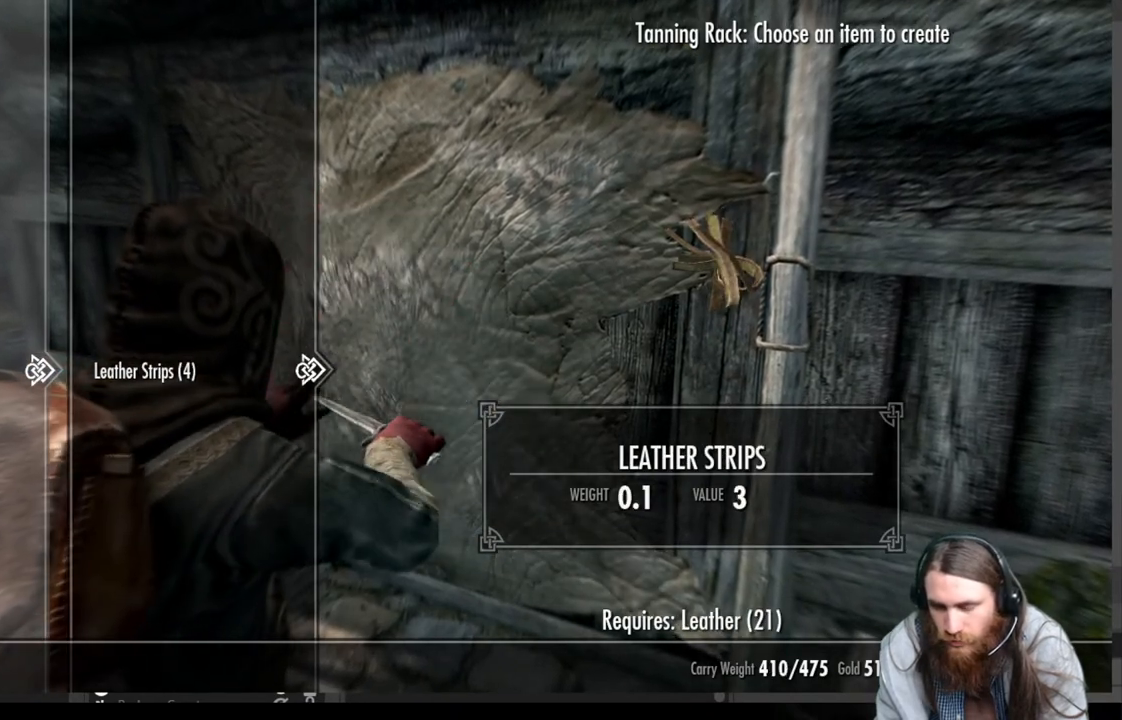
Gameplay with a controller (Xbox layout); each line is a JSON object with the inputs held at the frame after it. "events" lists button and stick changes between this image and that frame as [ms after this image, input, new state], when the widget could be followed in between. Not read: R3.
{"buttons": [], "left_stick": "center", "right_stick": "center", "events": []}
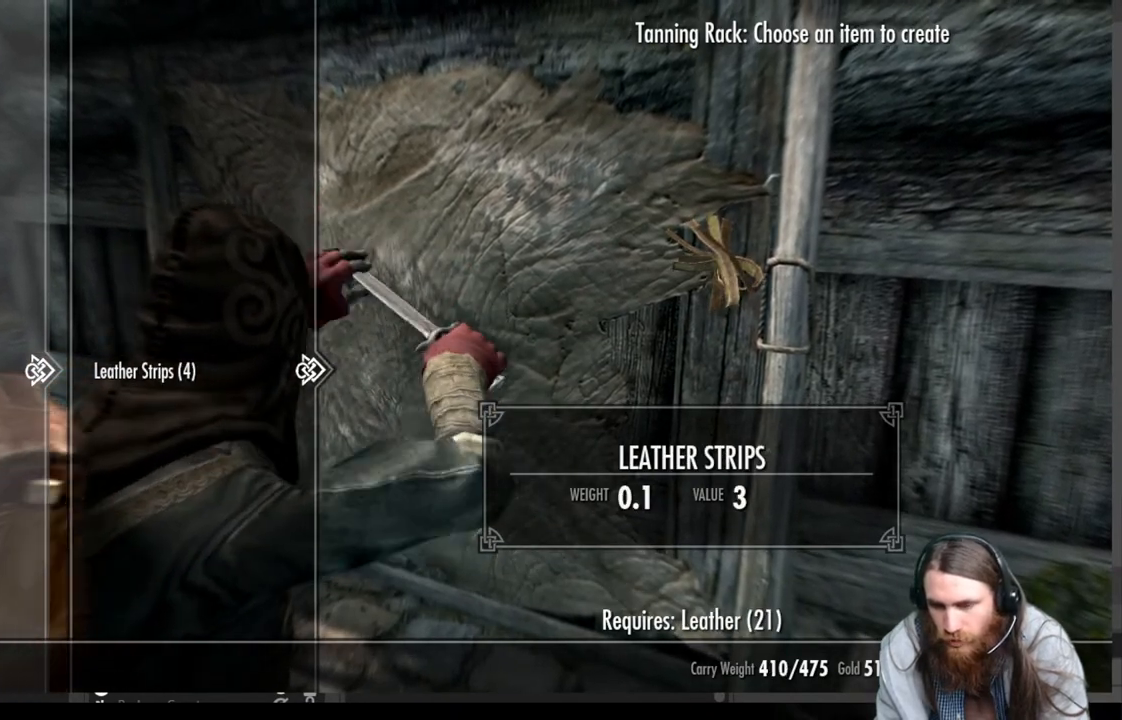
{"buttons": [], "left_stick": "center", "right_stick": "center", "events": []}
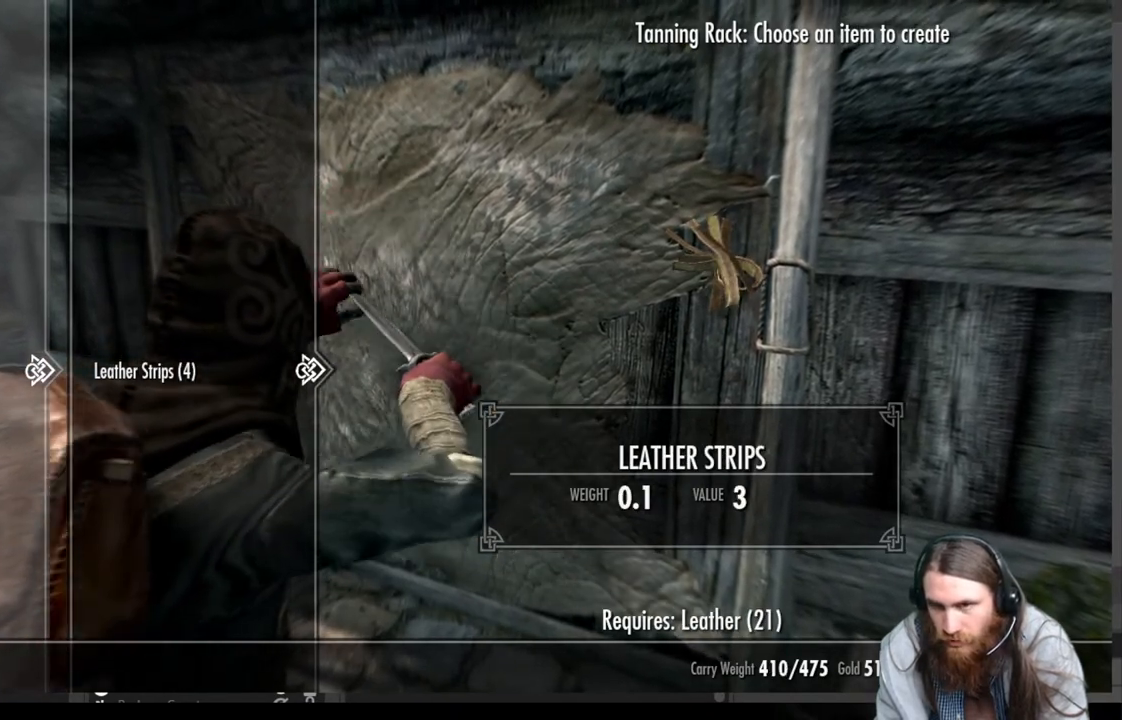
{"buttons": [], "left_stick": "center", "right_stick": "center", "events": []}
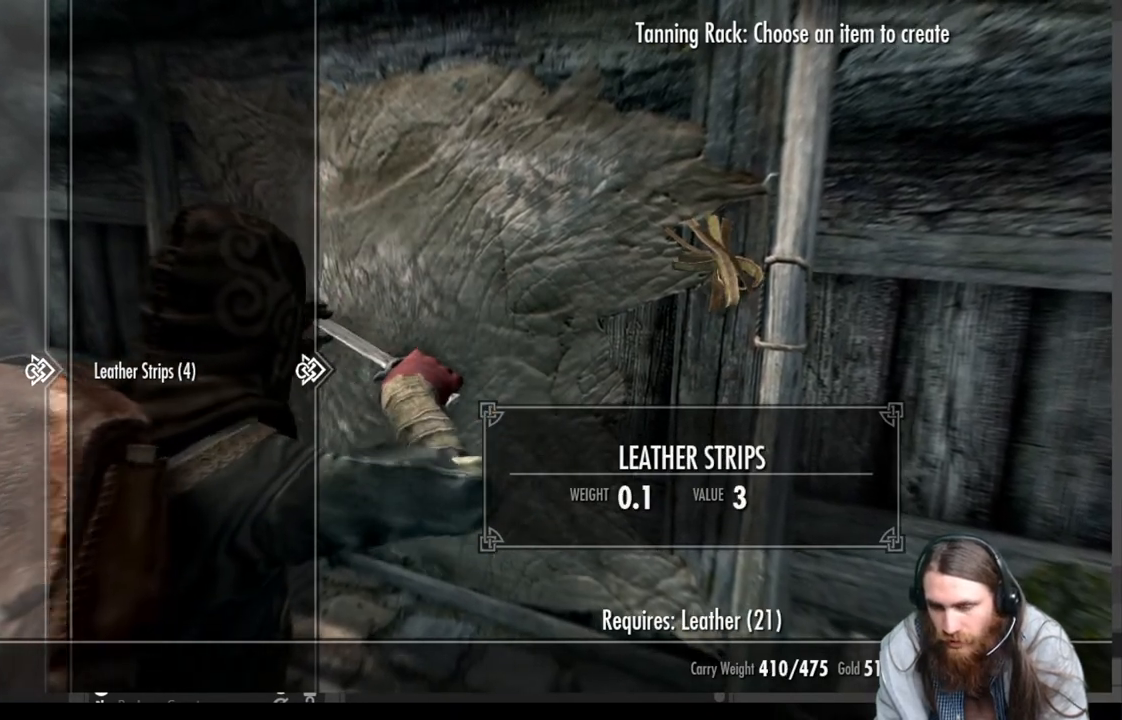
{"buttons": [], "left_stick": "center", "right_stick": "center", "events": []}
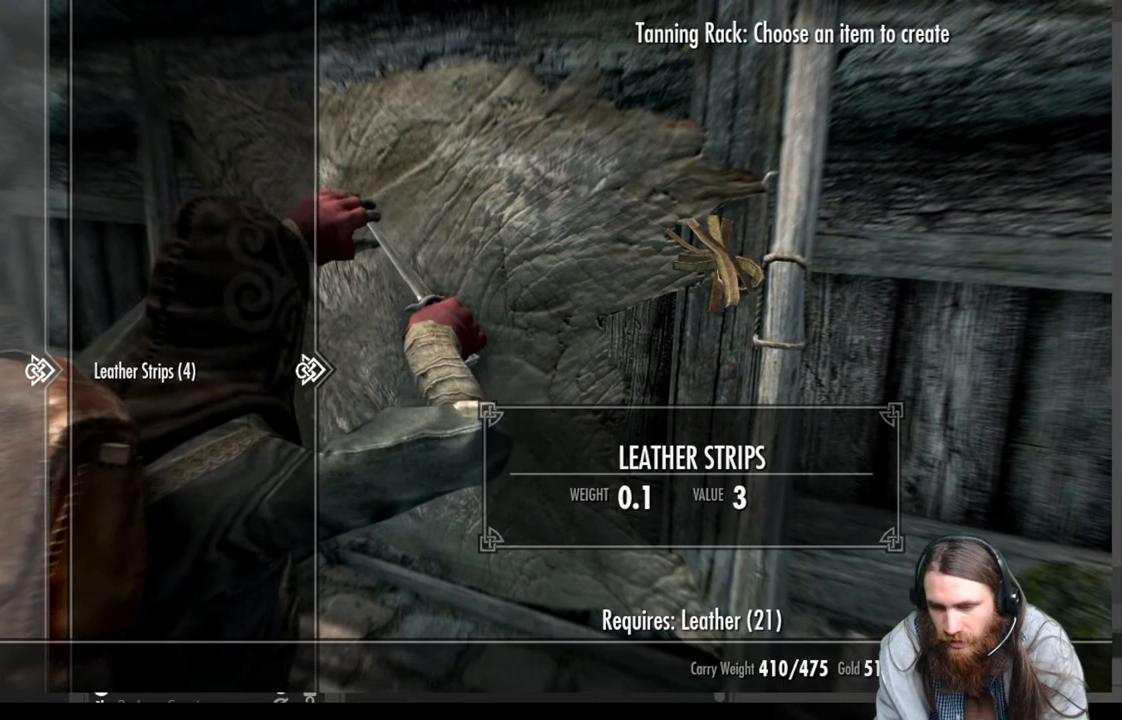
{"buttons": [], "left_stick": "center", "right_stick": "center", "events": []}
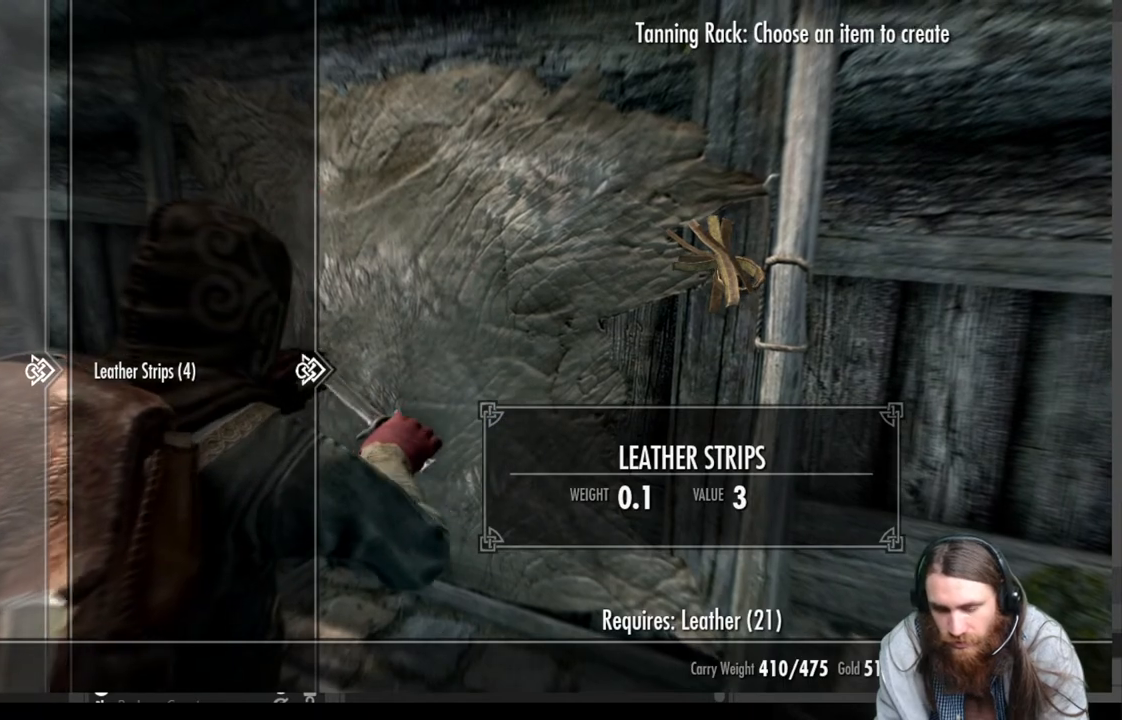
{"buttons": ["A"], "left_stick": "center", "right_stick": "center", "events": [[467, "A", "down"]]}
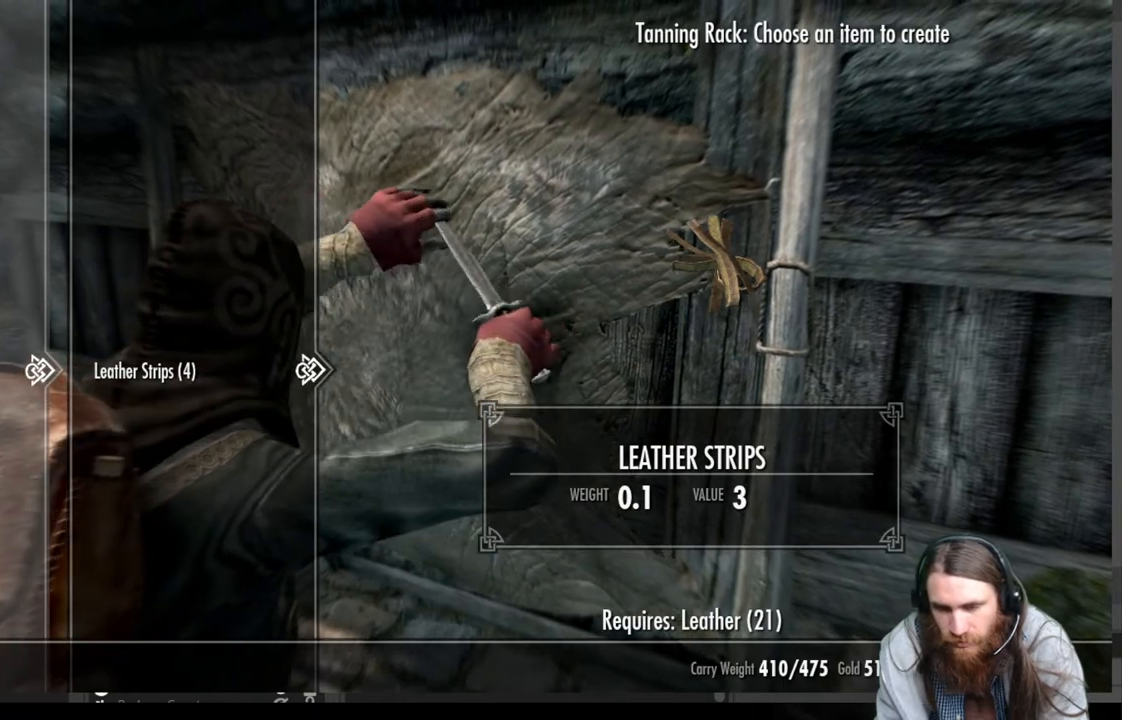
{"buttons": [], "left_stick": "center", "right_stick": "center", "events": [[67, "A", "up"], [233, "A", "down"], [367, "A", "up"]]}
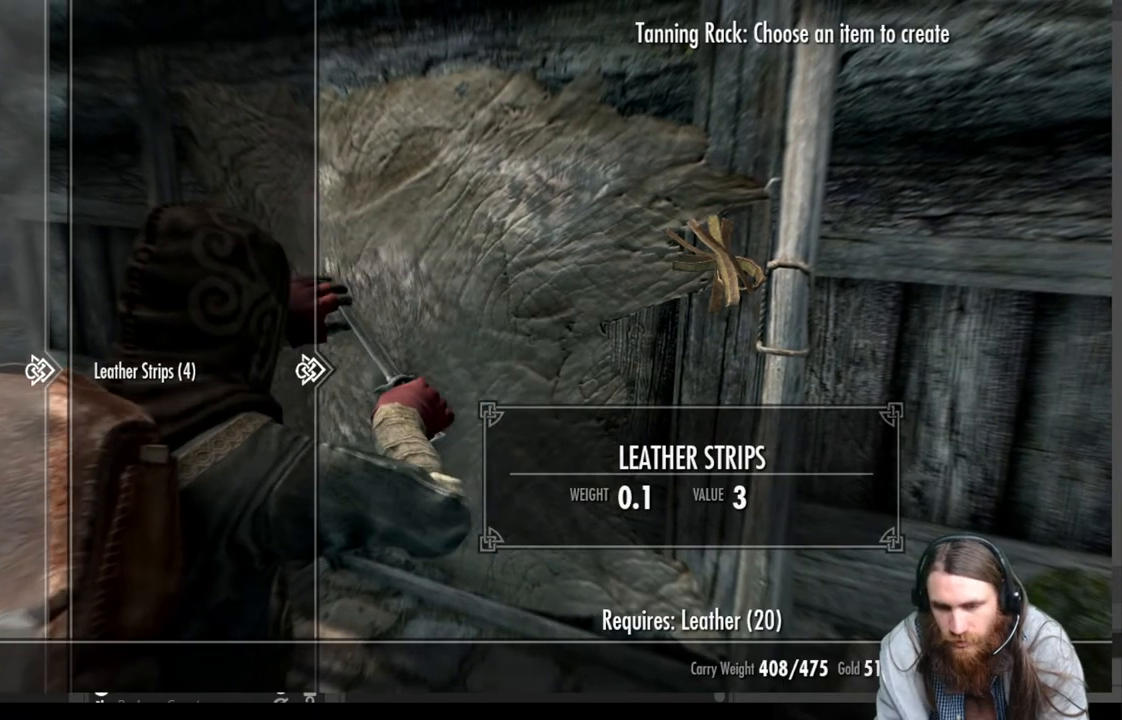
{"buttons": [], "left_stick": "center", "right_stick": "center", "events": []}
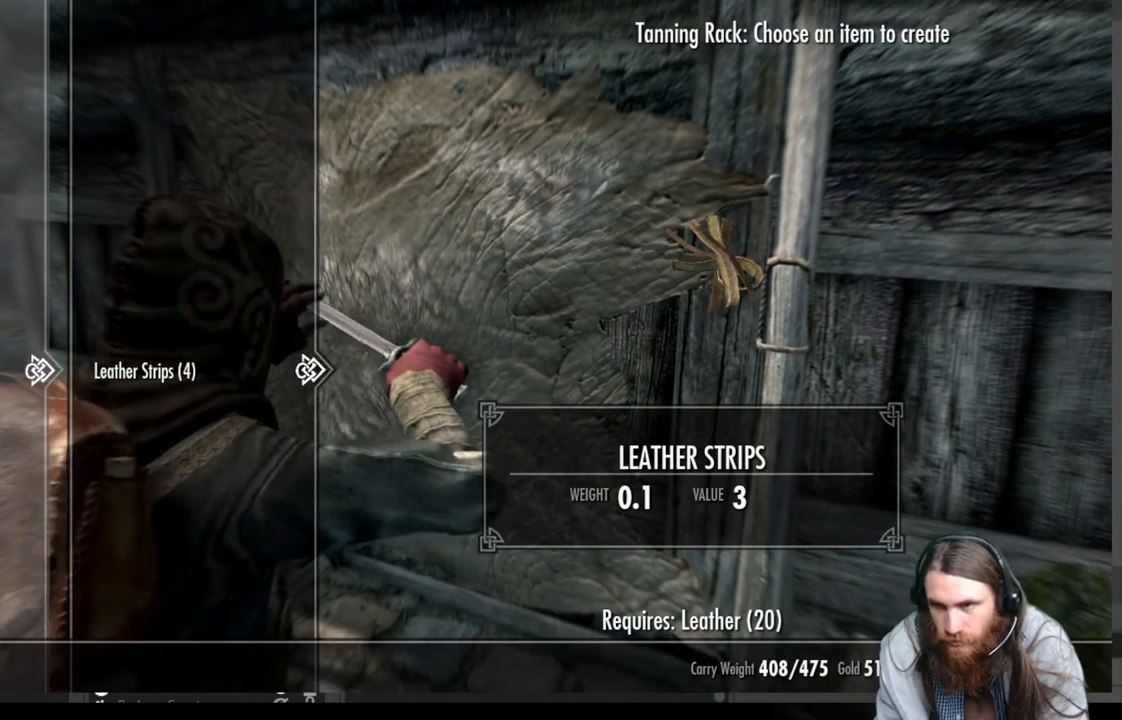
{"buttons": [], "left_stick": "center", "right_stick": "center", "events": []}
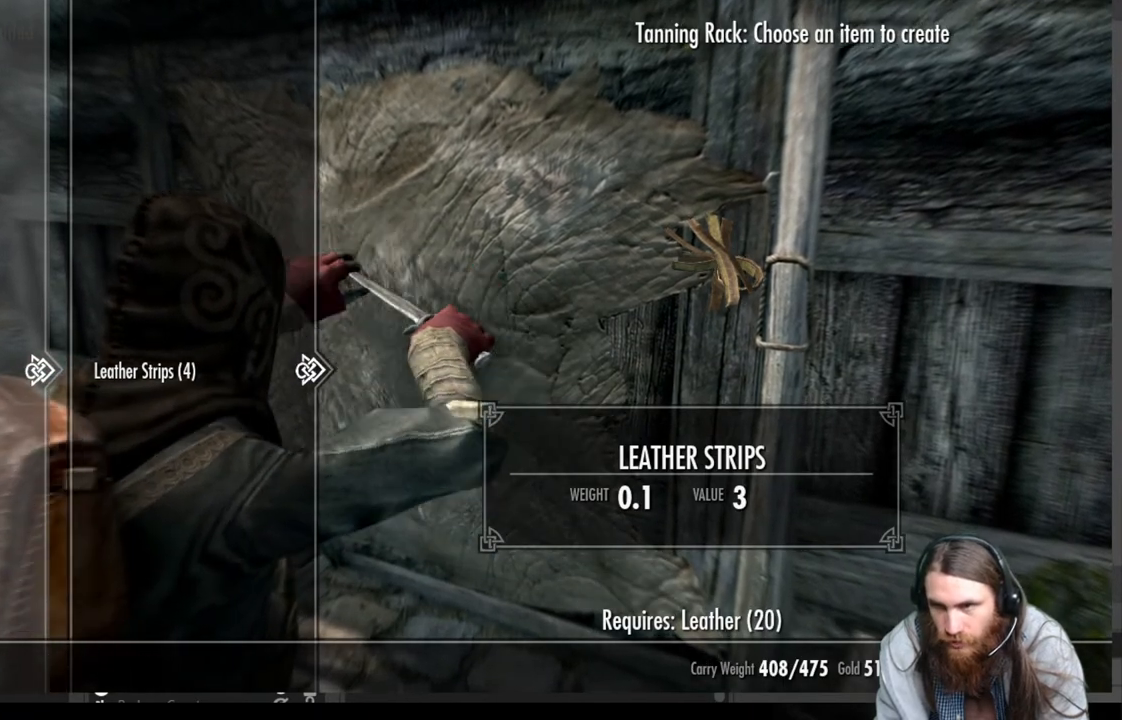
{"buttons": [], "left_stick": "center", "right_stick": "center", "events": []}
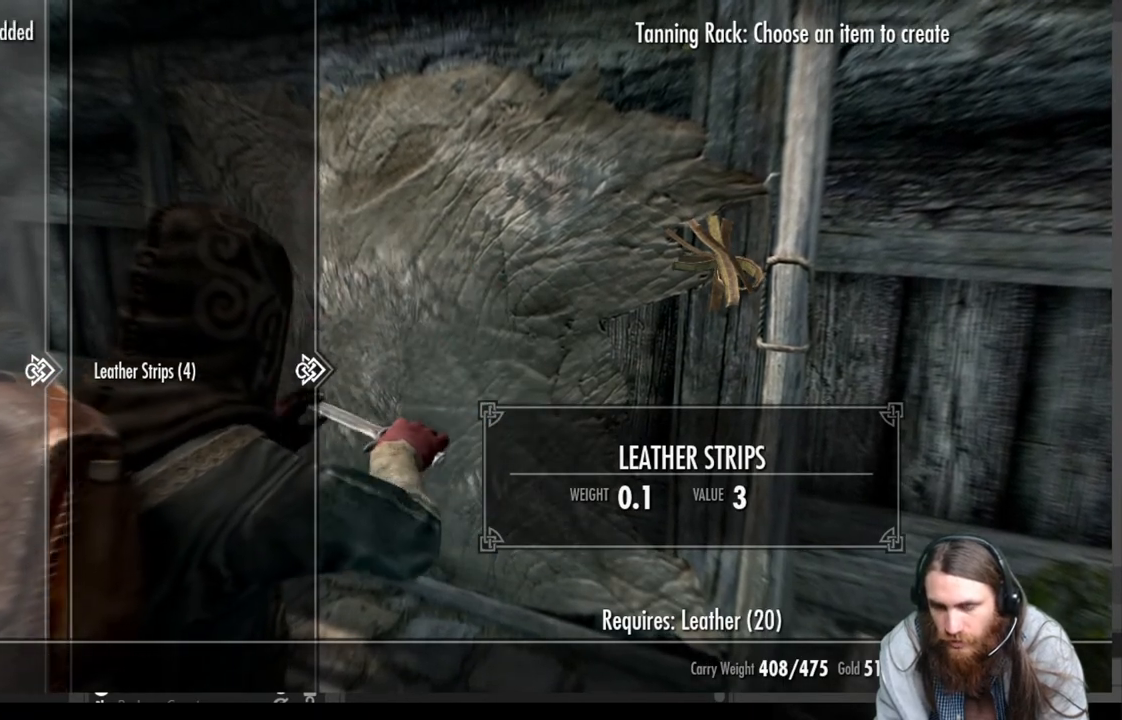
{"buttons": [], "left_stick": "center", "right_stick": "center", "events": [[83, "A", "down"], [167, "A", "up"], [283, "A", "down"], [400, "A", "up"]]}
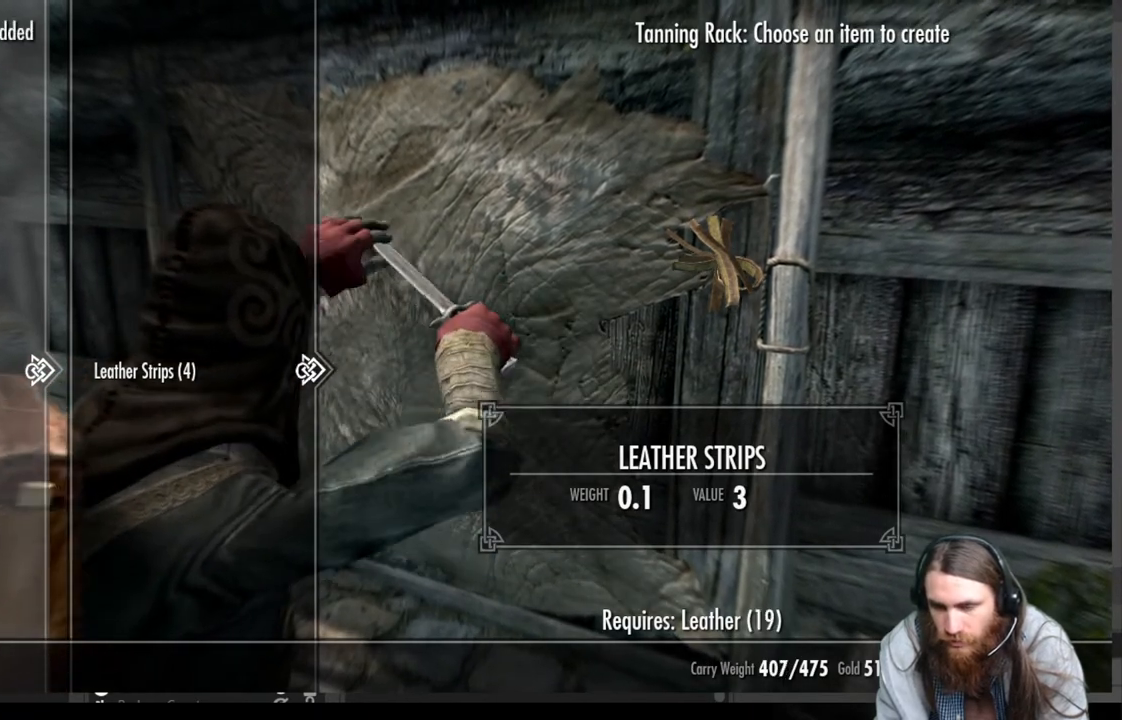
{"buttons": [], "left_stick": "center", "right_stick": "center", "events": []}
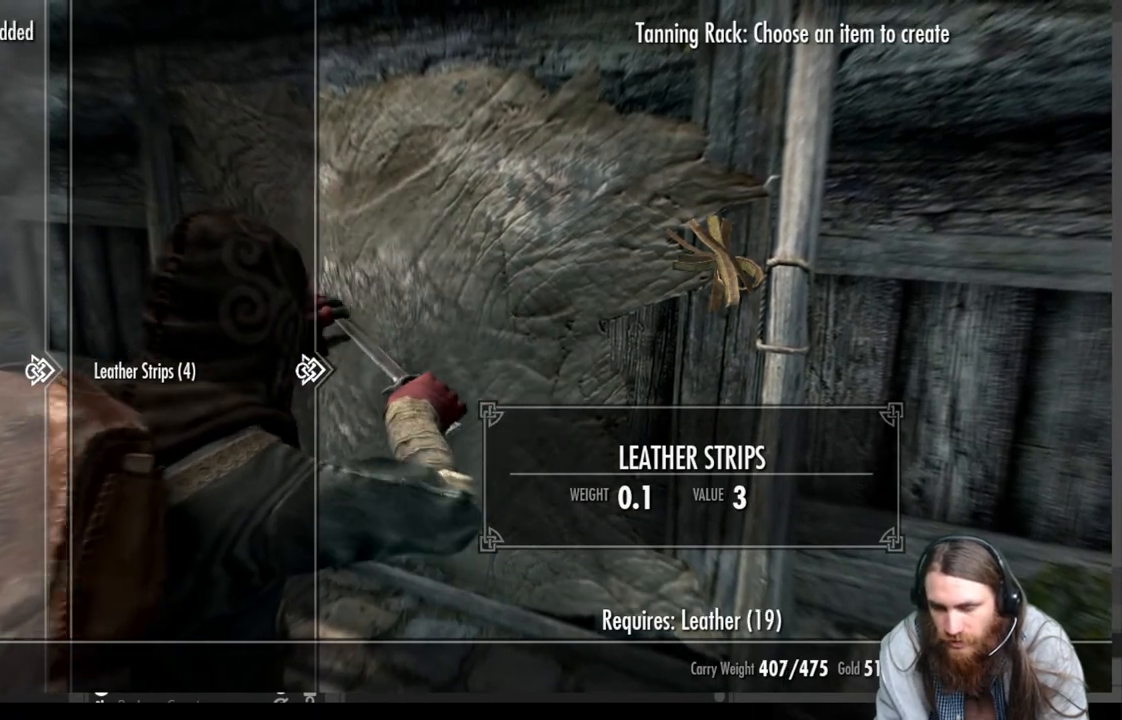
{"buttons": [], "left_stick": "center", "right_stick": "center", "events": []}
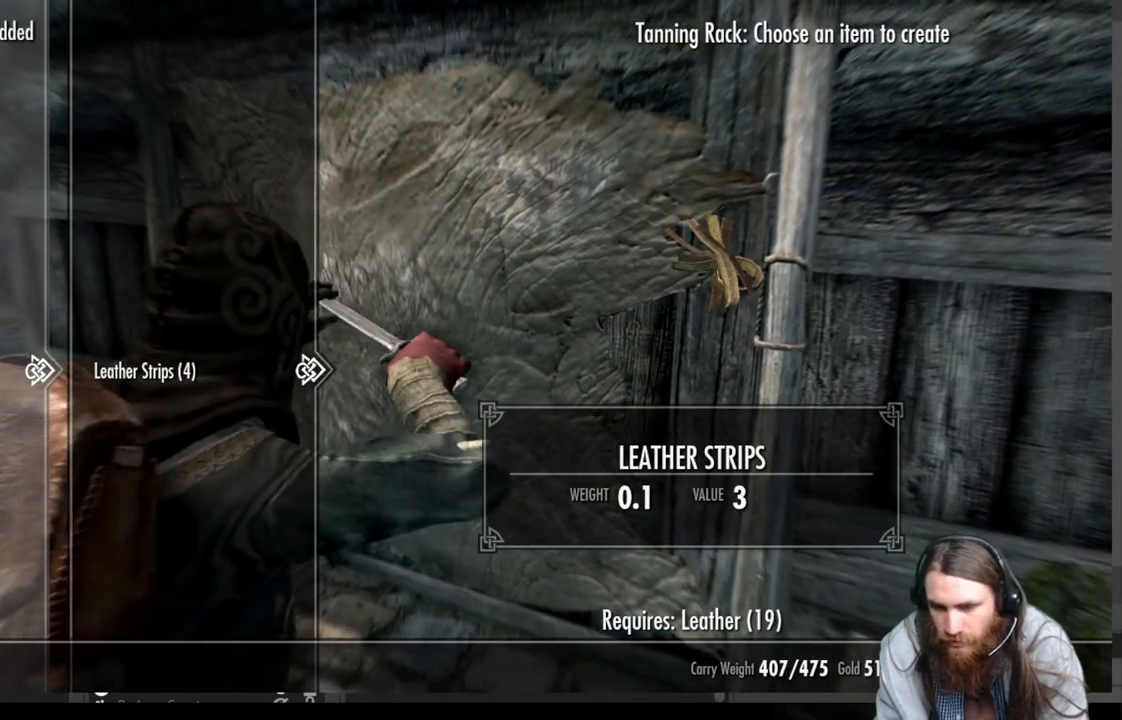
{"buttons": [], "left_stick": "center", "right_stick": "center", "events": [[117, "A", "down"], [200, "A", "up"], [317, "A", "down"], [433, "A", "up"]]}
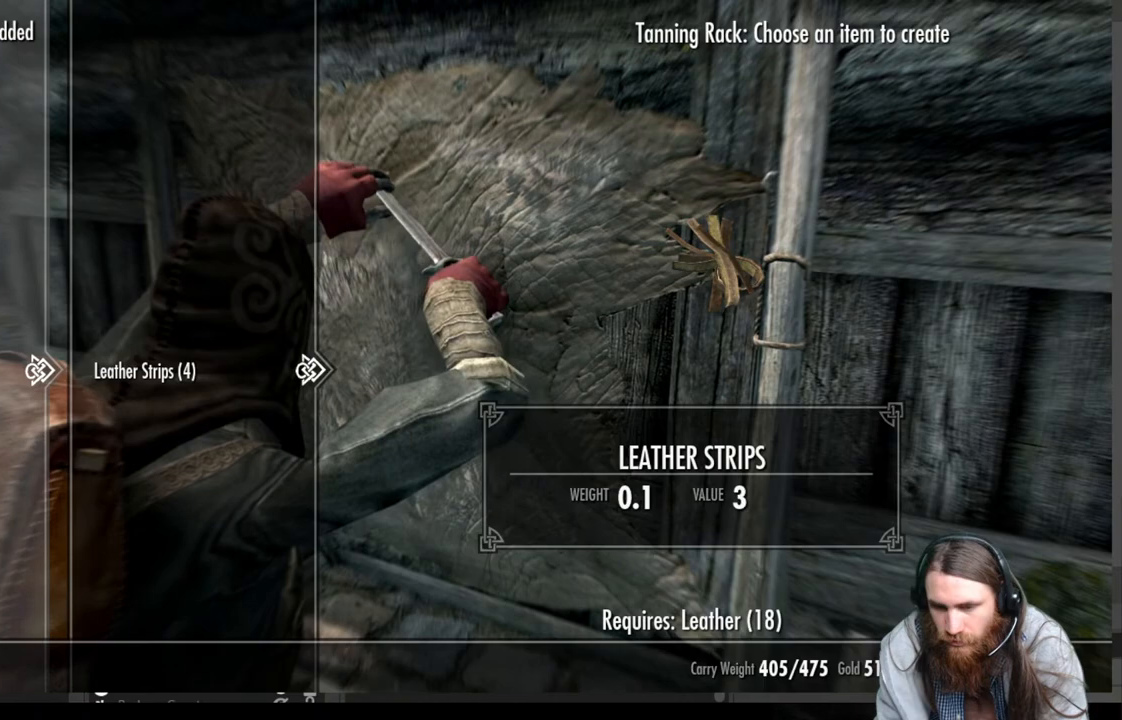
{"buttons": [], "left_stick": "center", "right_stick": "center", "events": []}
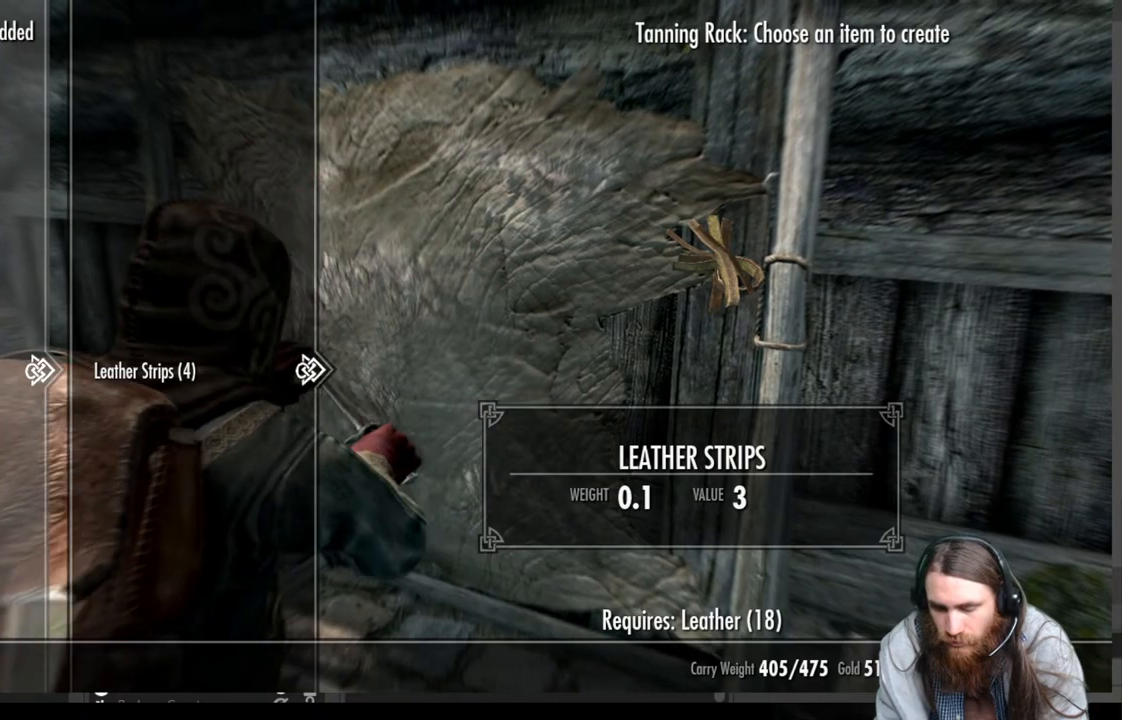
{"buttons": [], "left_stick": "center", "right_stick": "center", "events": []}
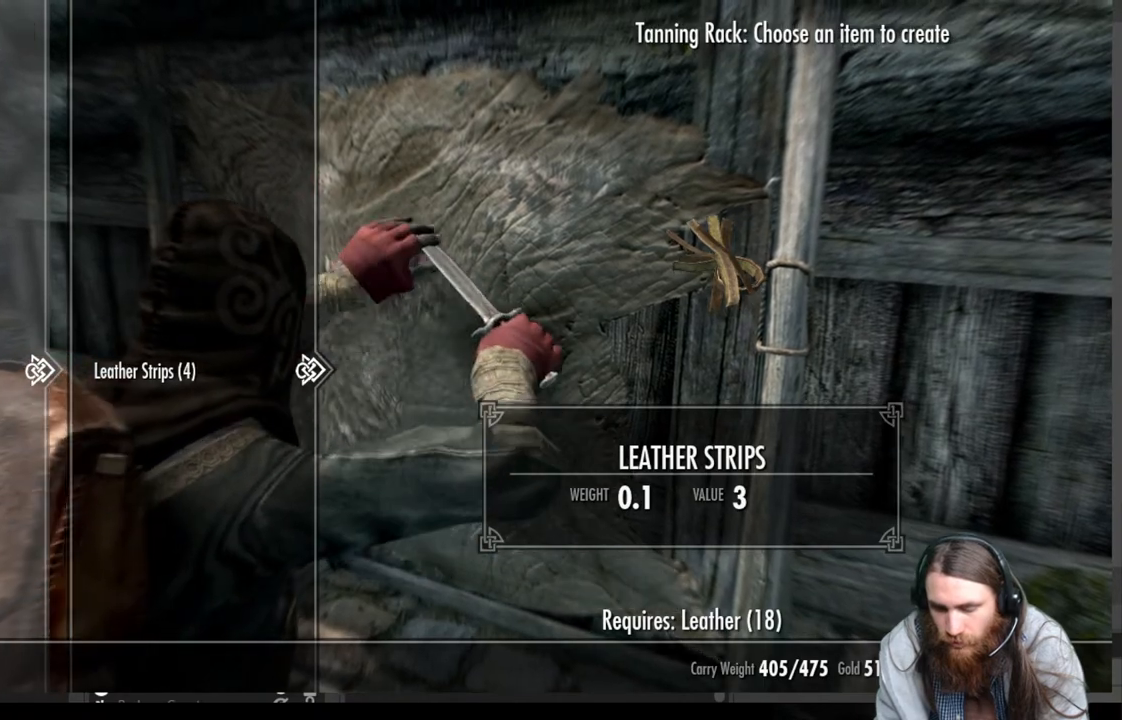
{"buttons": [], "left_stick": "center", "right_stick": "center", "events": []}
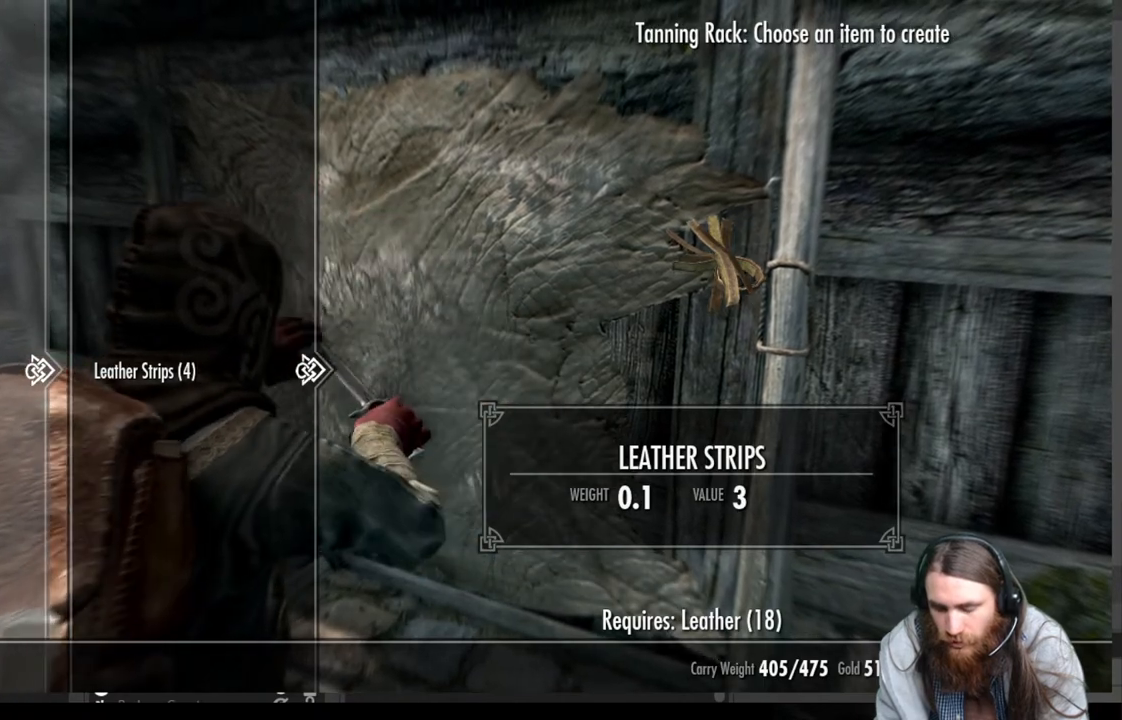
{"buttons": [], "left_stick": "center", "right_stick": "center", "events": []}
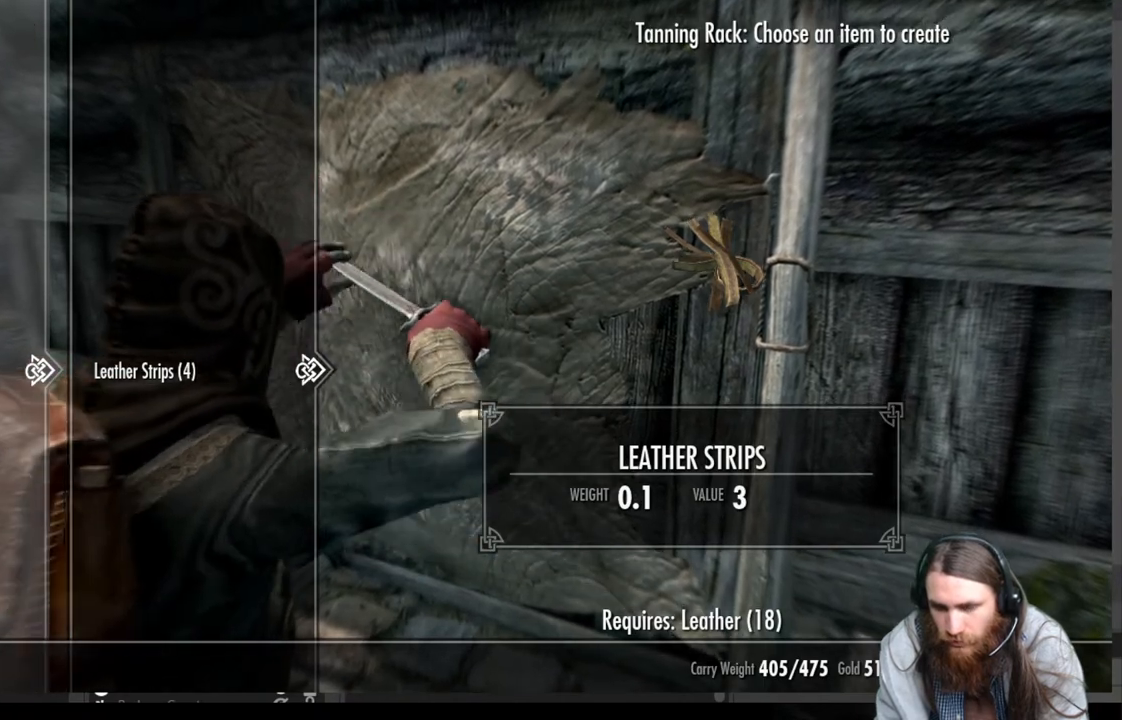
{"buttons": [], "left_stick": "center", "right_stick": "center", "events": []}
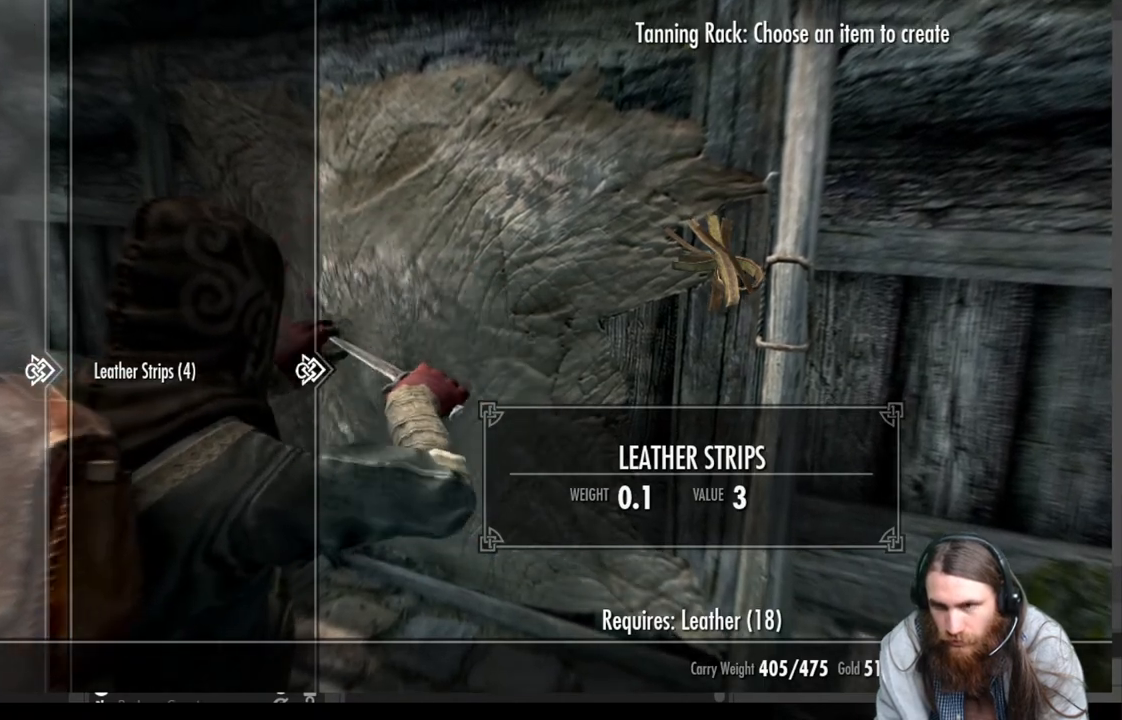
{"buttons": [], "left_stick": "center", "right_stick": "center", "events": [[233, "A", "down"], [317, "A", "up"], [400, "A", "down"], [500, "A", "up"]]}
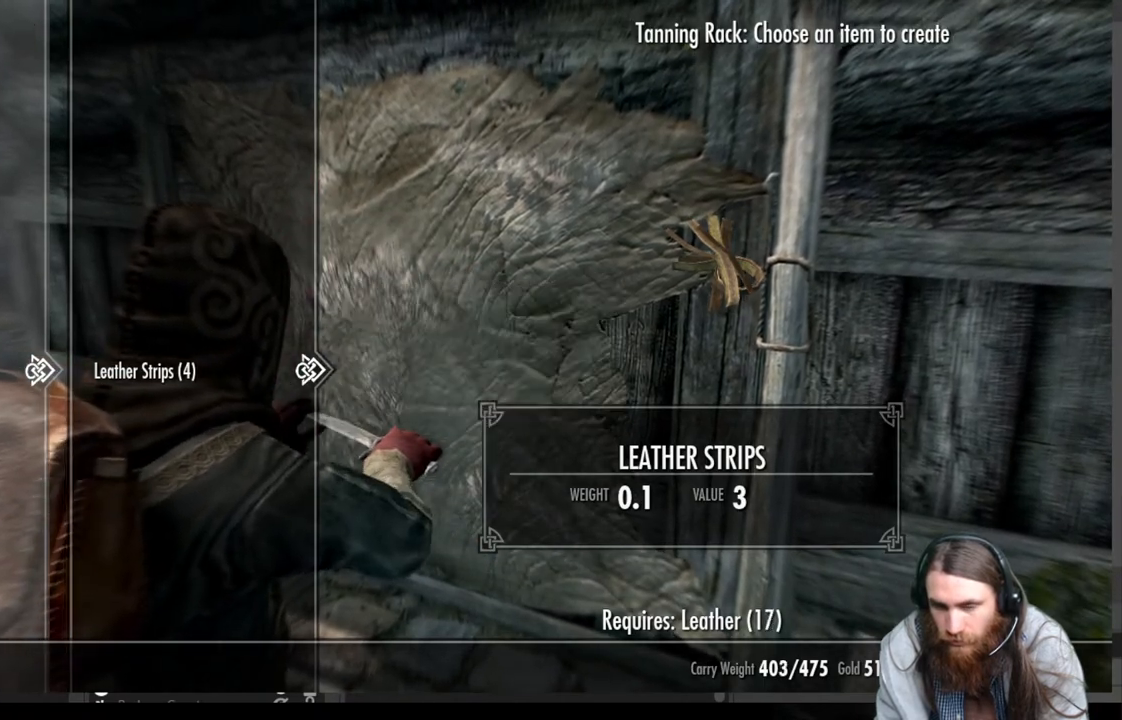
{"buttons": [], "left_stick": "center", "right_stick": "center", "events": [[317, "B", "down"], [417, "B", "up"]]}
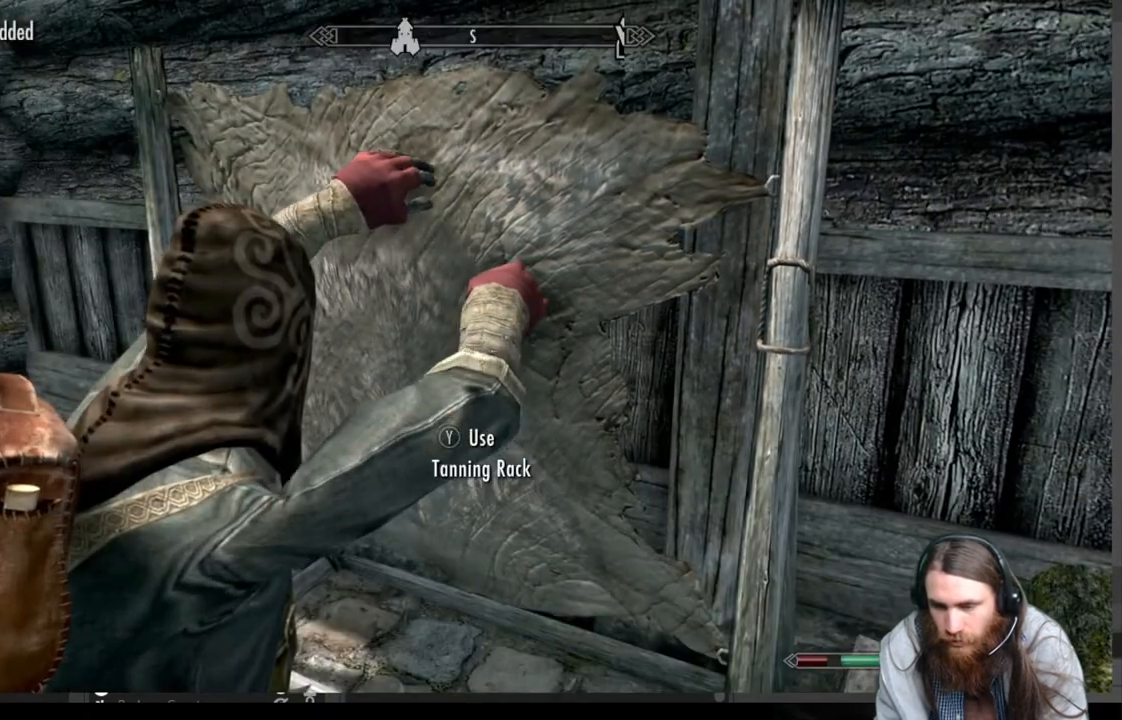
{"buttons": [], "left_stick": "center", "right_stick": "center", "events": []}
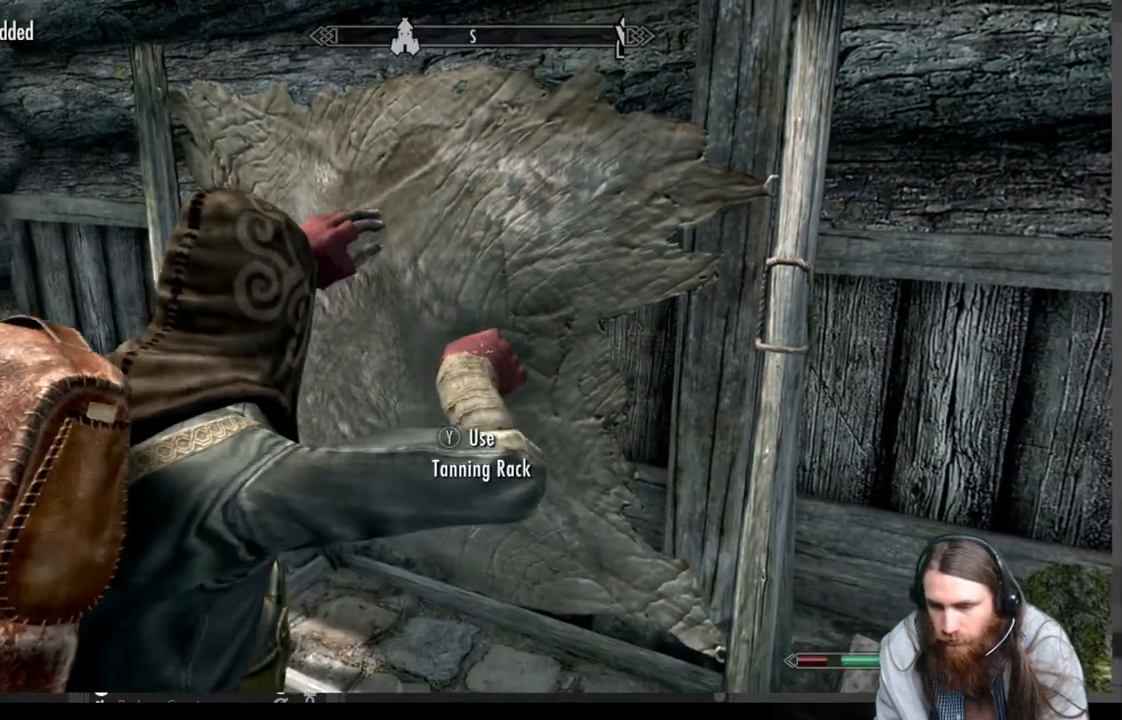
{"buttons": [], "left_stick": "center", "right_stick": "center", "events": []}
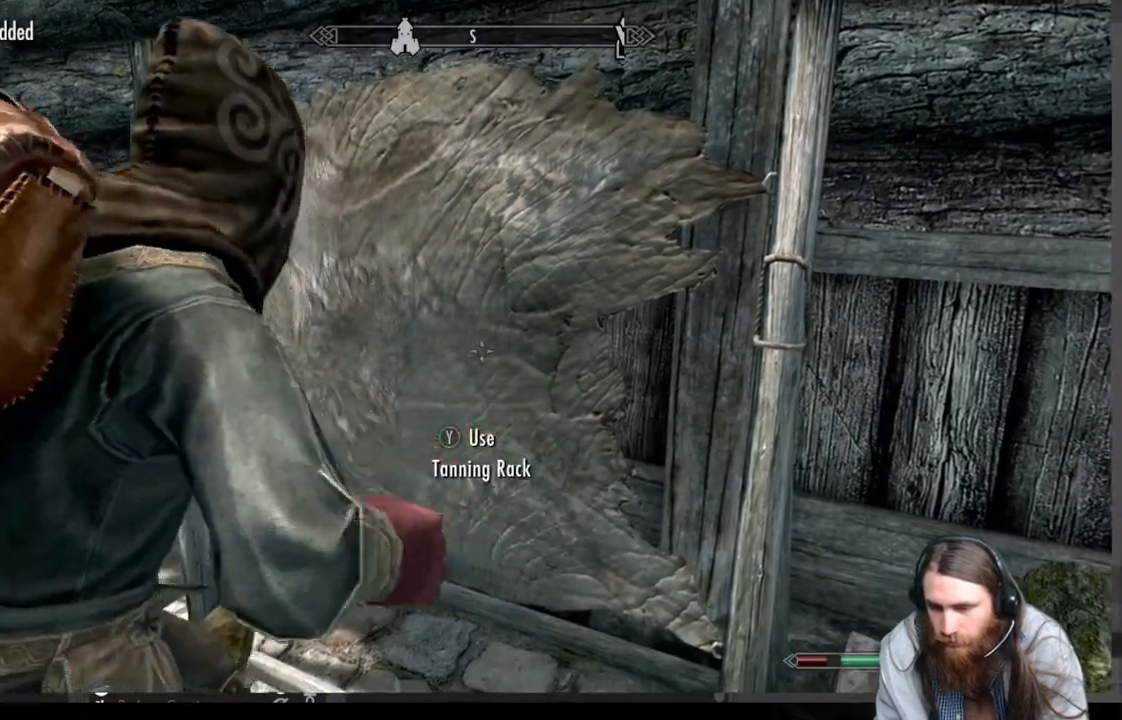
{"buttons": [], "left_stick": "center", "right_stick": "center", "events": []}
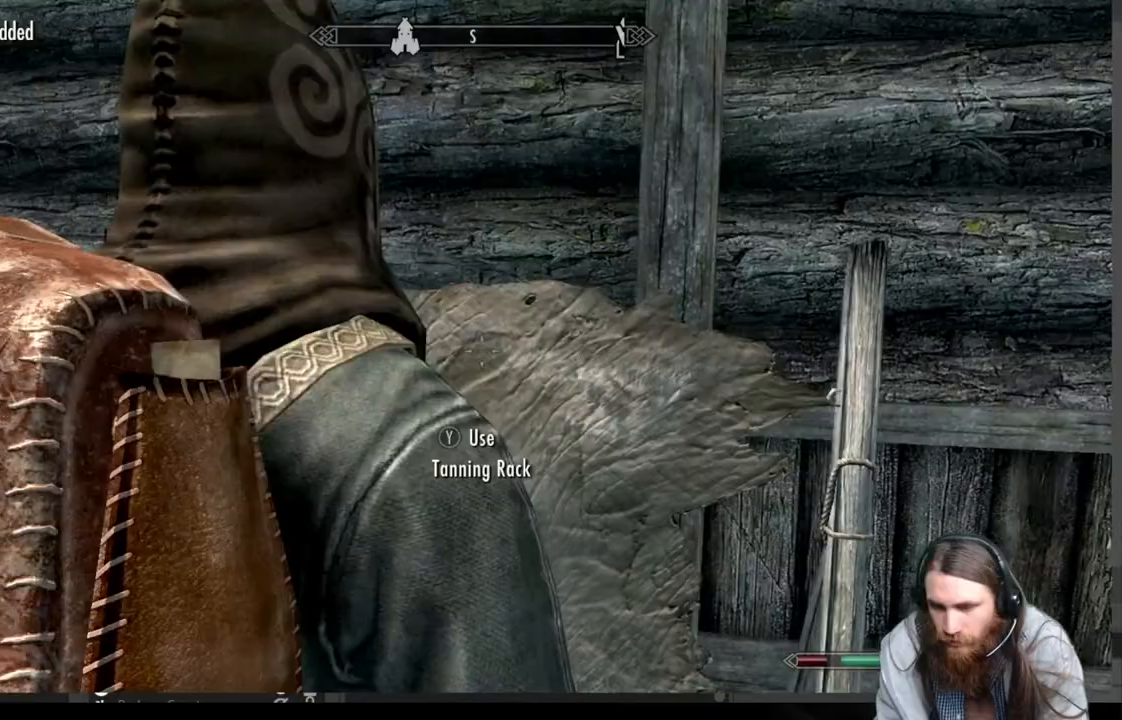
{"buttons": [], "left_stick": "center", "right_stick": "right", "events": [[167, "right_stick", "right"]]}
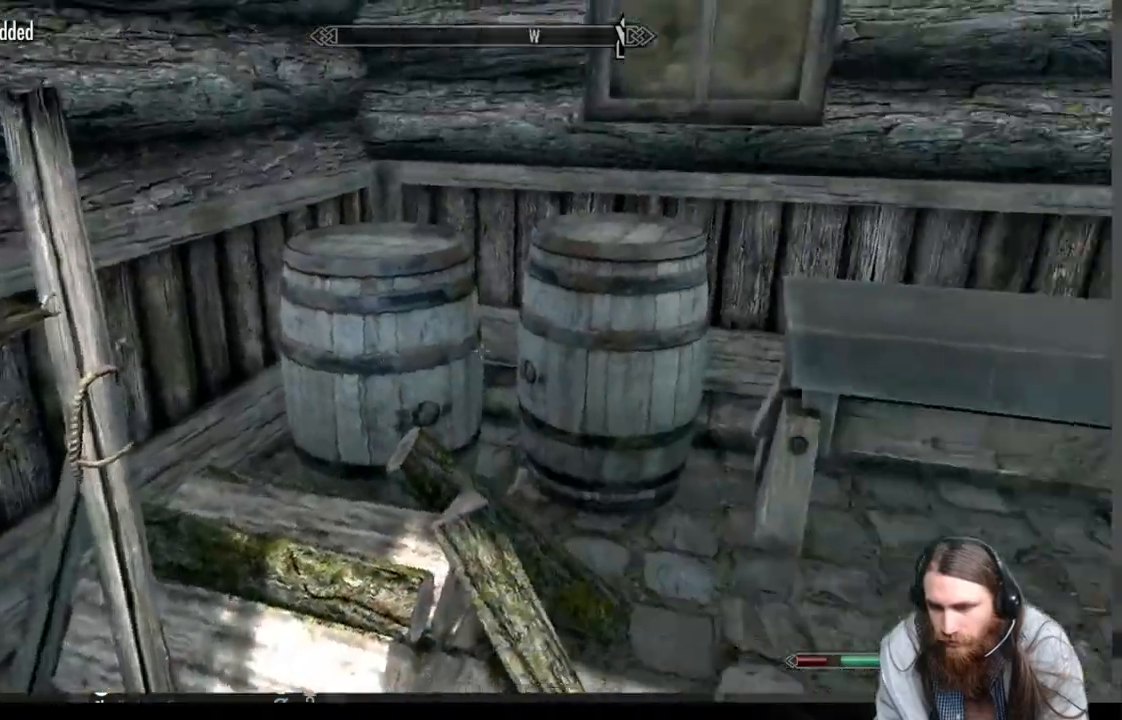
{"buttons": [], "left_stick": "center", "right_stick": "center", "events": [[400, "right_stick", "center"]]}
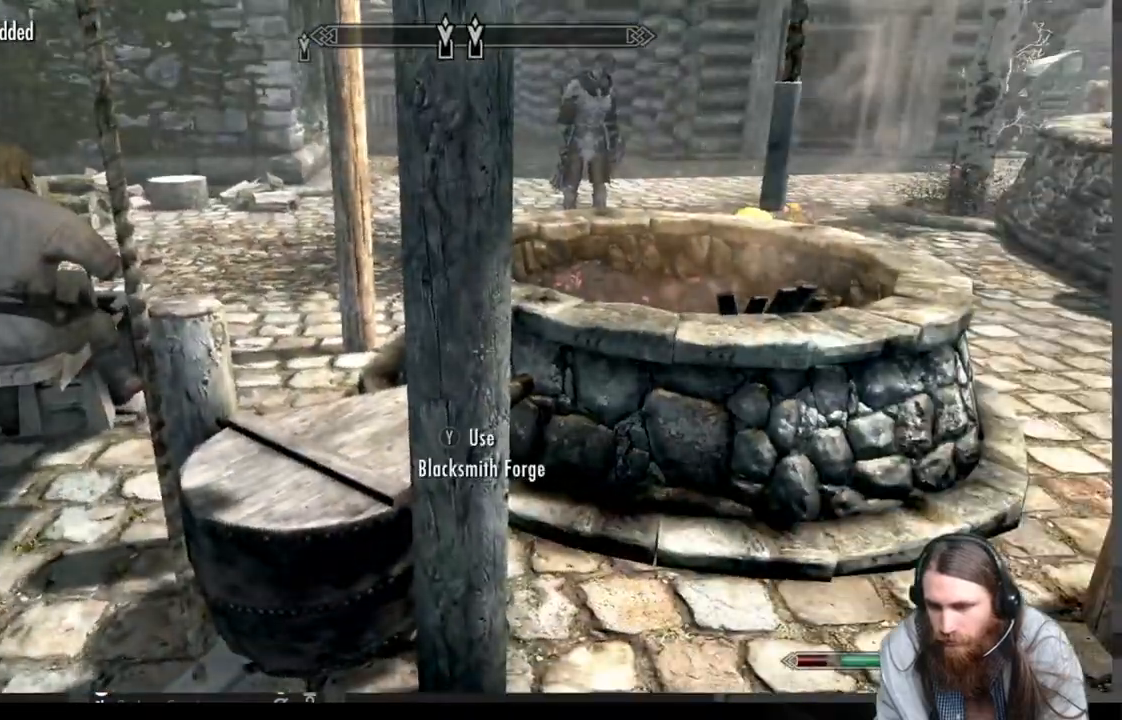
{"buttons": [], "left_stick": "up-right", "right_stick": "center", "events": [[50, "left_stick", "right"], [250, "left_stick", "up-right"], [317, "right_stick", "down"], [467, "right_stick", "center"]]}
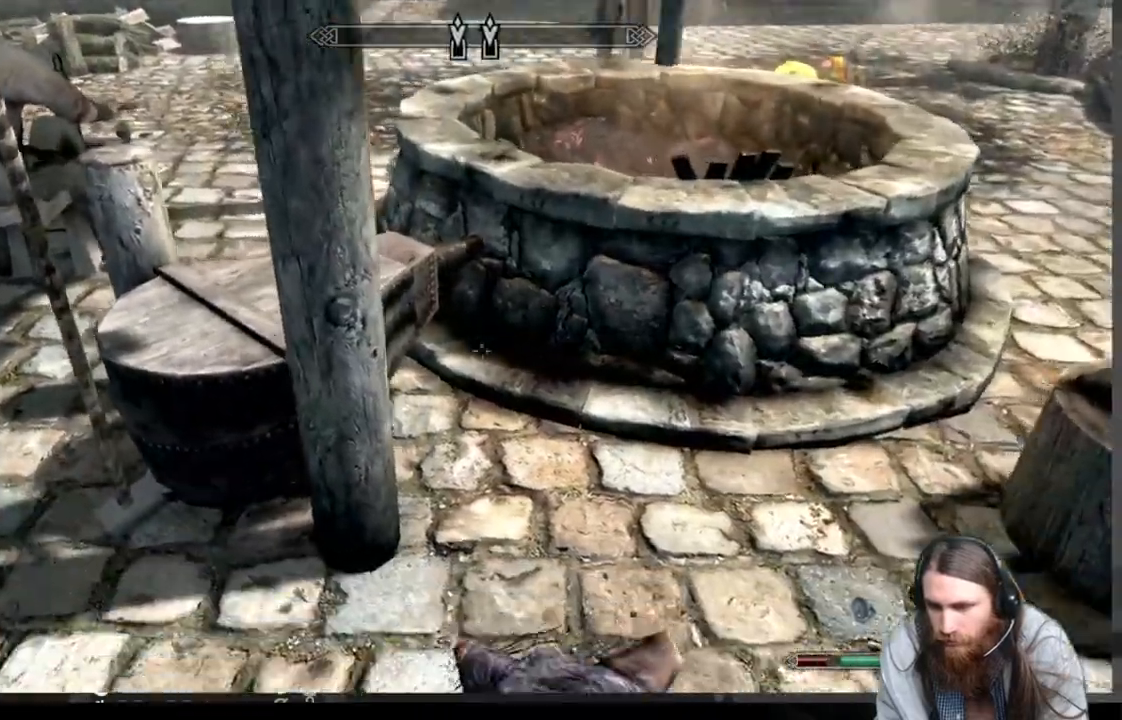
{"buttons": ["A"], "left_stick": "up-right", "right_stick": "center", "events": [[400, "A", "down"]]}
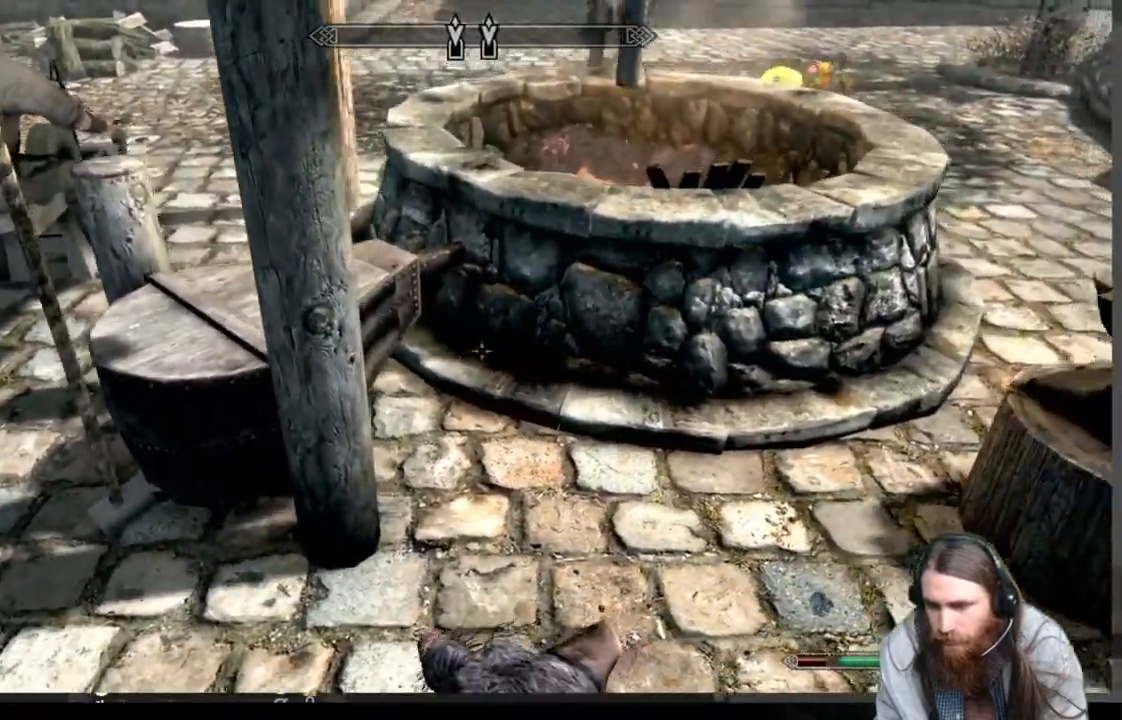
{"buttons": ["A"], "left_stick": "up", "right_stick": "down", "events": [[17, "A", "up"], [417, "right_stick", "down"], [483, "left_stick", "up"], [500, "A", "down"]]}
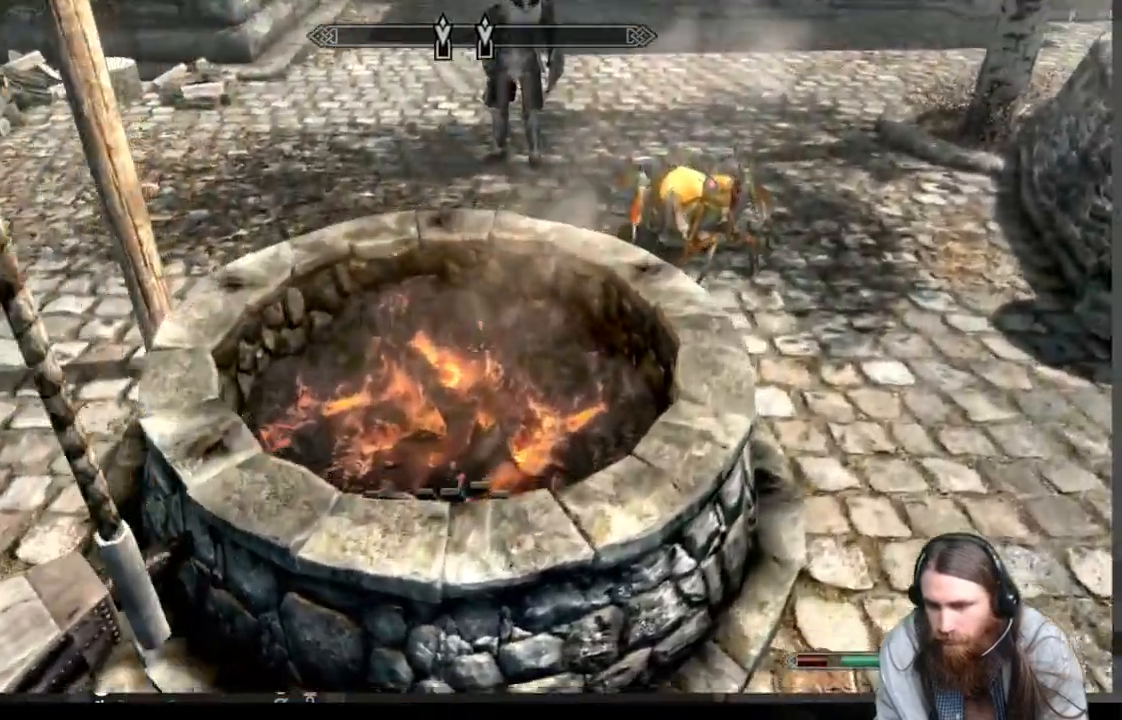
{"buttons": [], "left_stick": "center", "right_stick": "center", "events": [[33, "right_stick", "center"], [133, "left_stick", "center"], [300, "Y", "down"], [367, "A", "up"], [433, "Y", "up"]]}